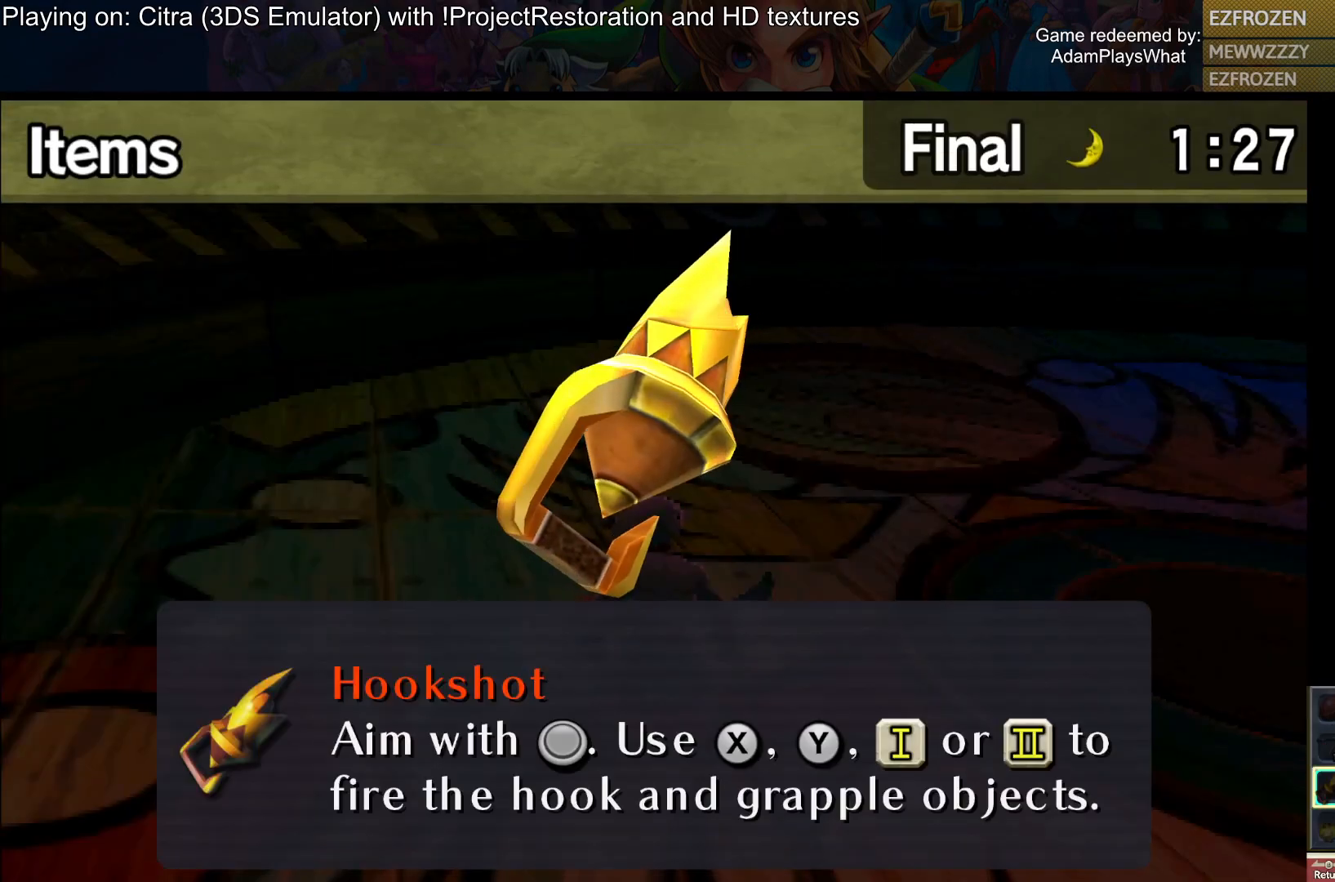
Gameplay with a controller (PlayStation layout); each line is a JSON object with the inputs held at the frame after it. "events" lists button and stick changes between this image and that frame as [ms after this image, input, new state], when the widget could be followed in between.
{"buttons": [], "left_stick": "center", "right_stick": "center", "events": []}
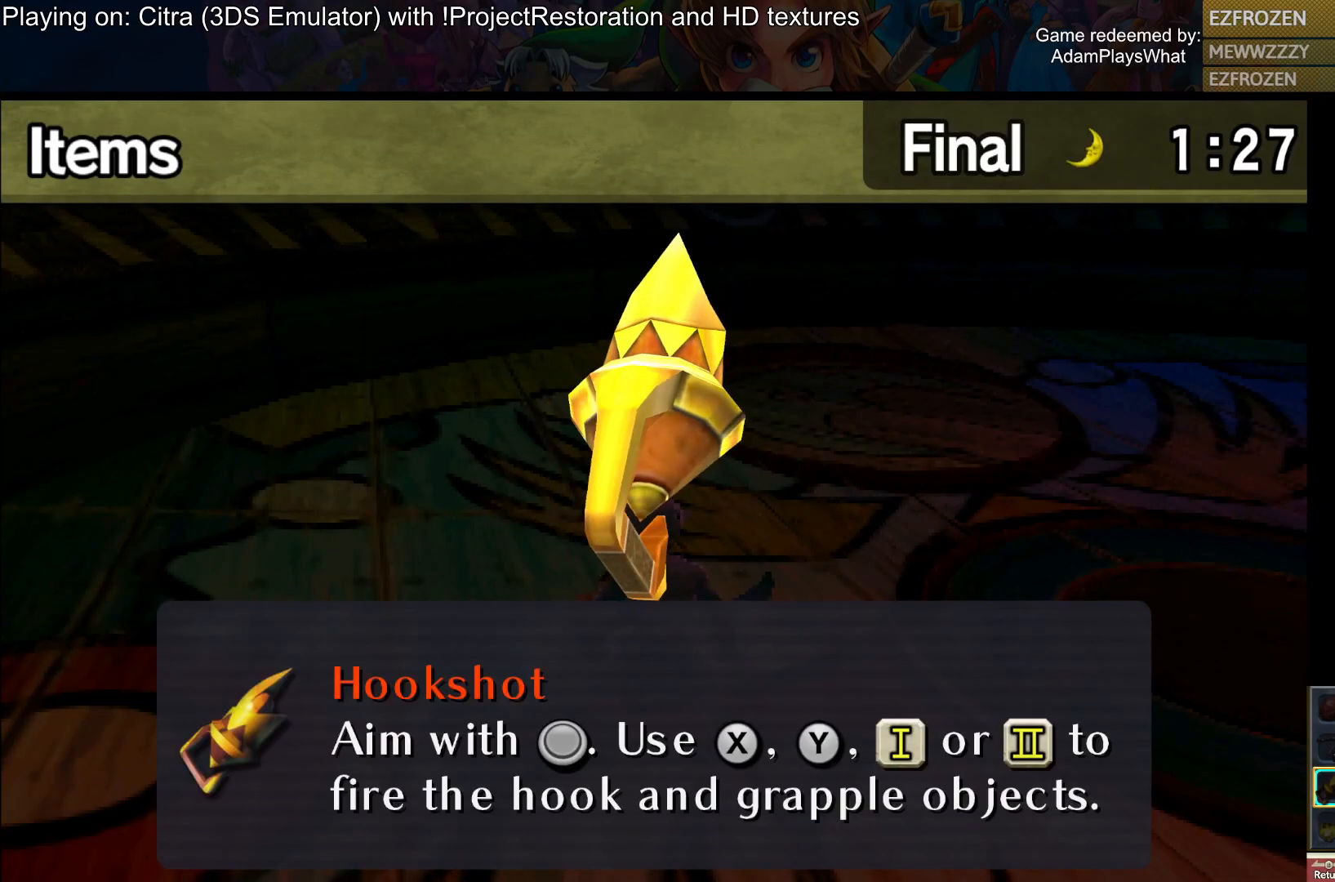
{"buttons": [], "left_stick": "center", "right_stick": "center", "events": [[217, "left_stick", "up"], [400, "left_stick", "center"]]}
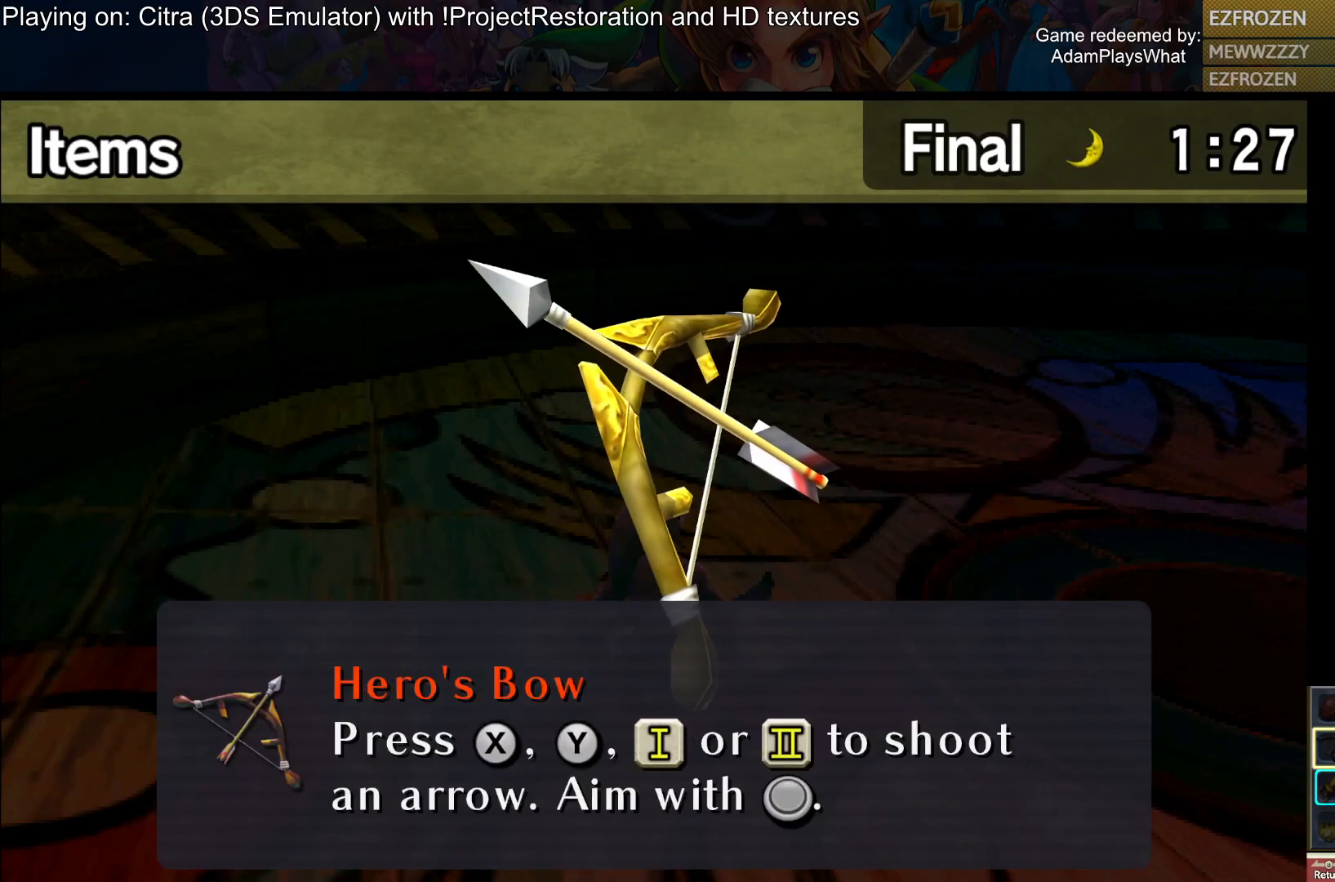
{"buttons": [], "left_stick": "center", "right_stick": "center", "events": [[50, "left_stick", "right"], [200, "left_stick", "center"]]}
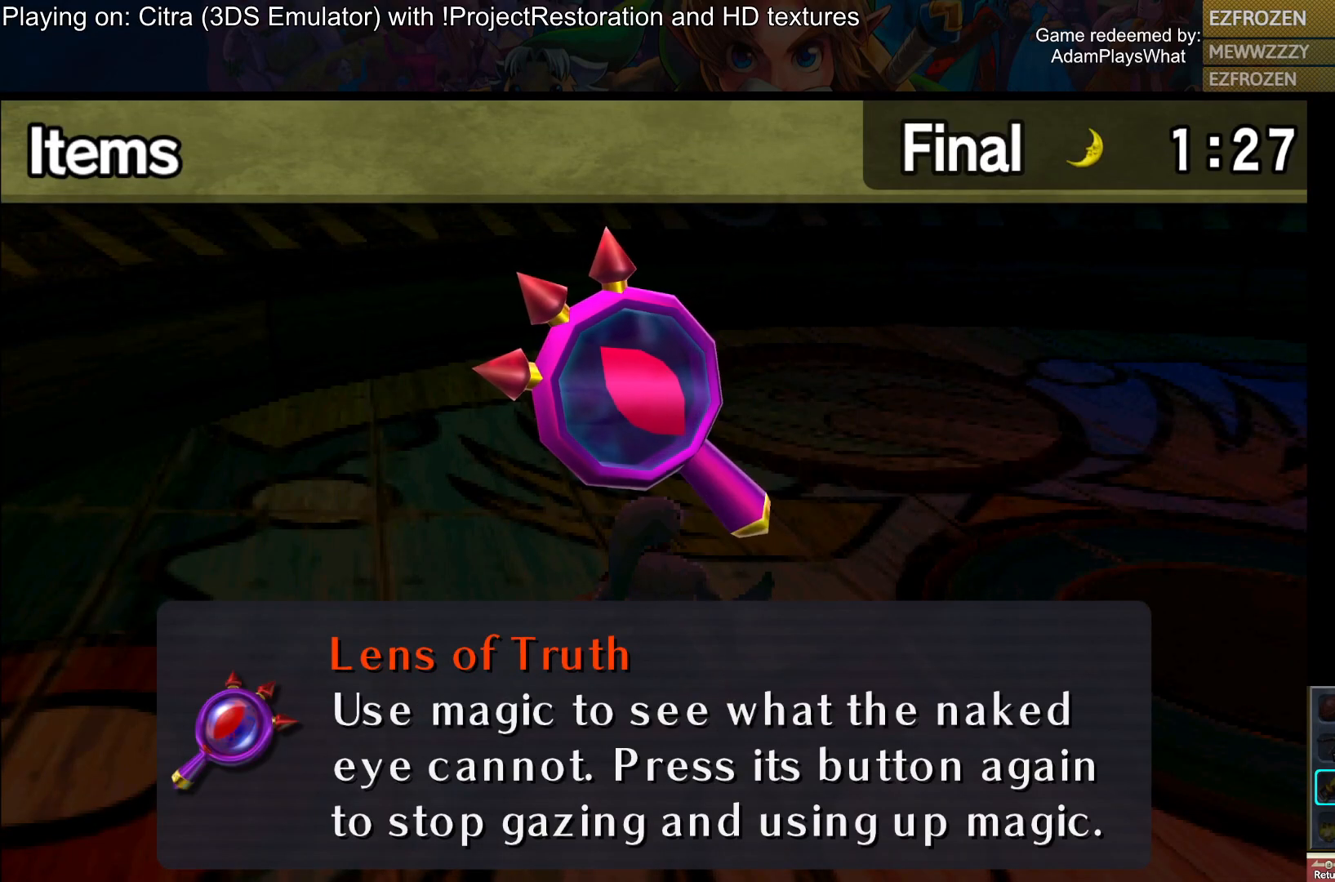
{"buttons": [], "left_stick": "down", "right_stick": "center", "events": [[33, "left_stick", "right"], [233, "left_stick", "center"], [350, "left_stick", "down"]]}
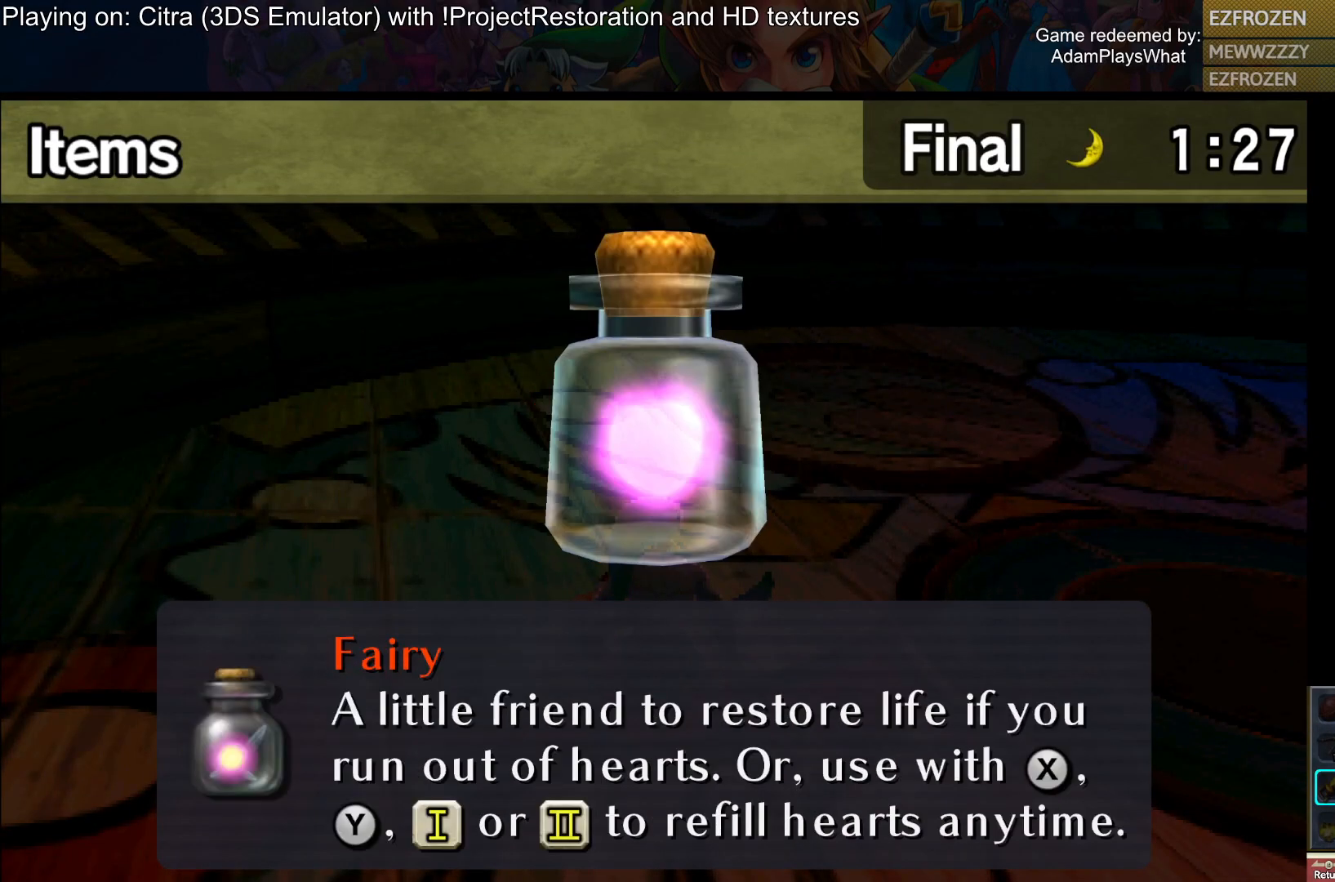
{"buttons": [], "left_stick": "center", "right_stick": "center", "events": [[67, "left_stick", "center"], [150, "left_stick", "down"], [367, "left_stick", "center"]]}
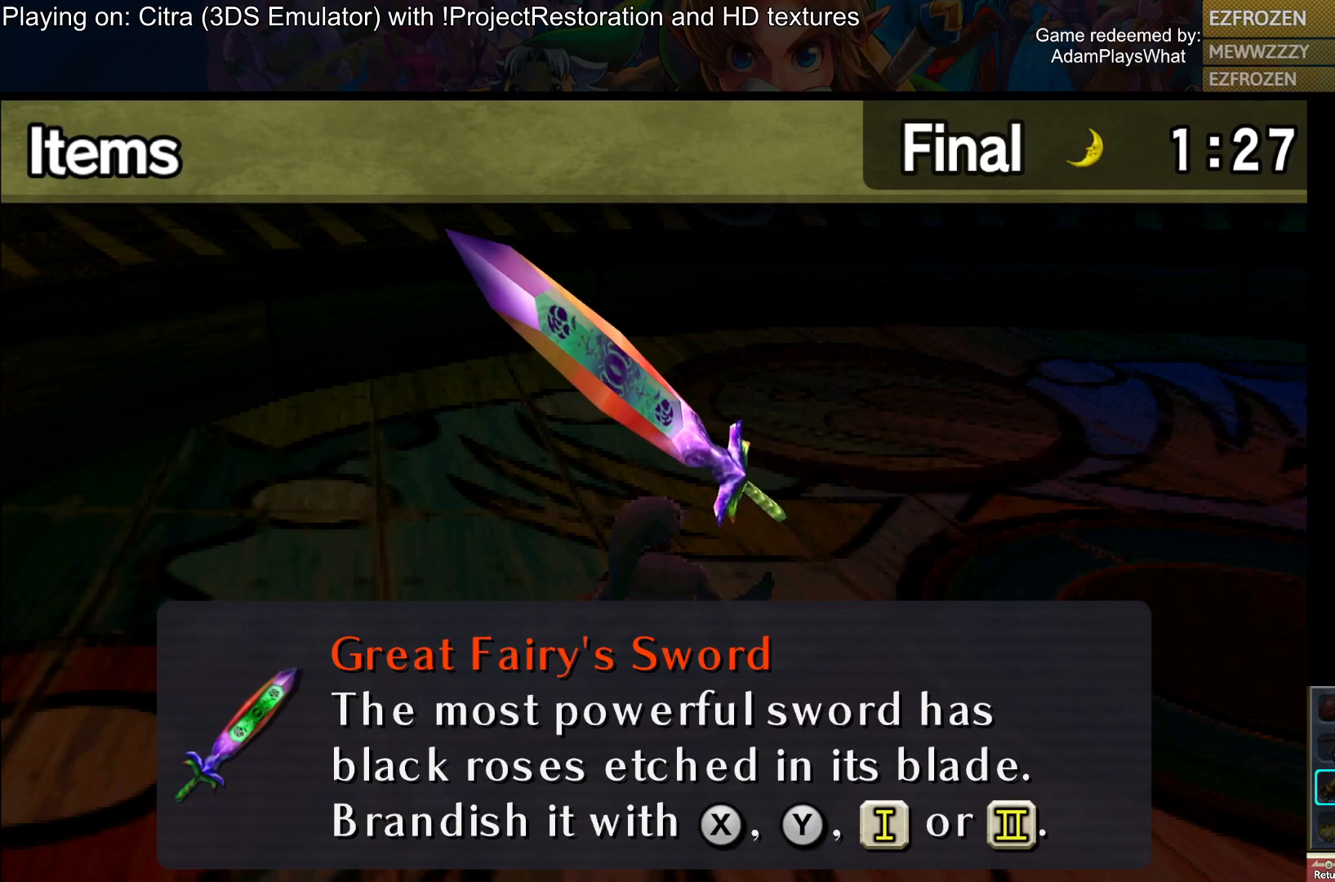
{"buttons": [], "left_stick": "left", "right_stick": "center", "events": [[16, "left_stick", "up-left"], [167, "left_stick", "center"], [383, "left_stick", "left"]]}
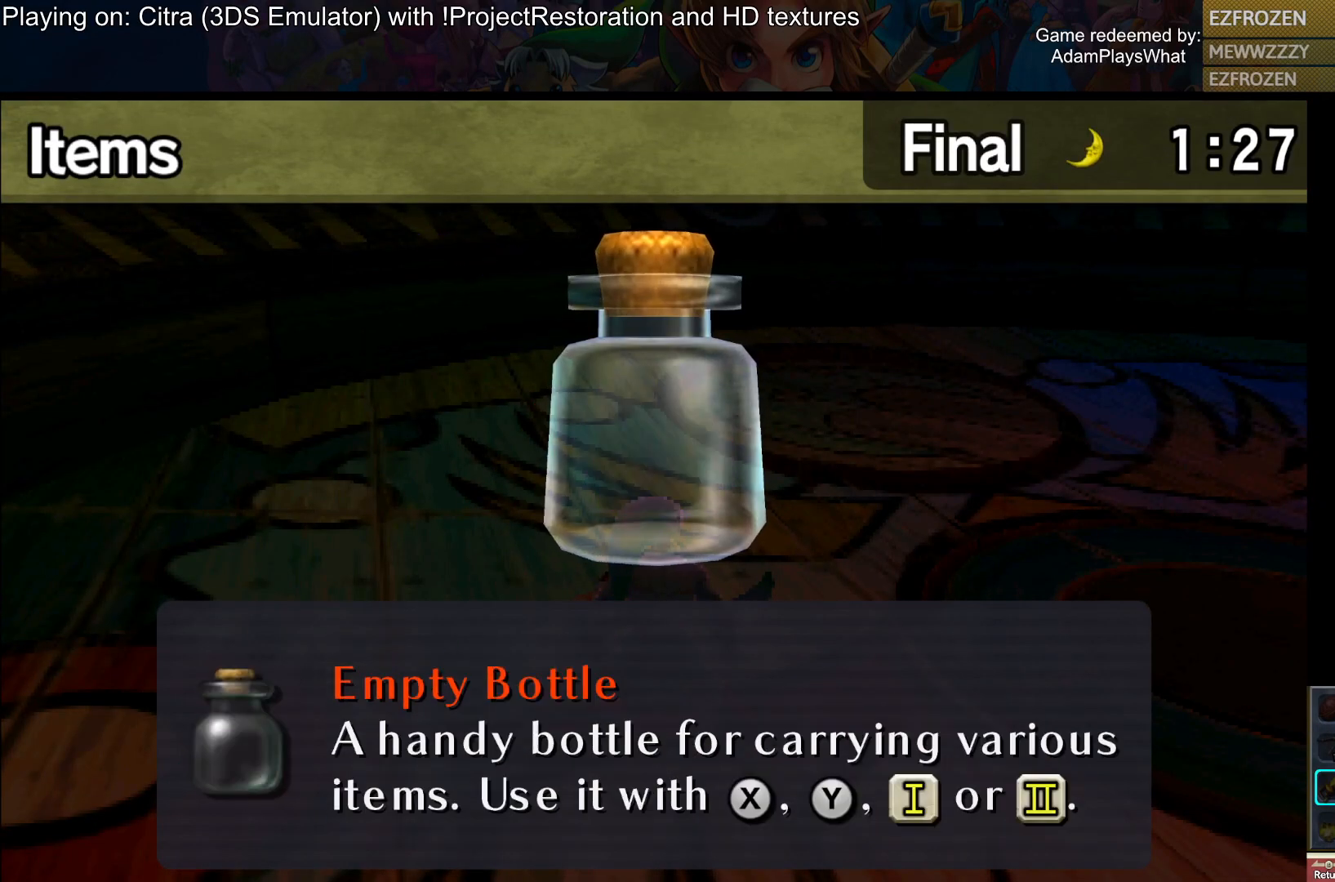
{"buttons": [], "left_stick": "center", "right_stick": "center", "events": [[67, "left_stick", "center"]]}
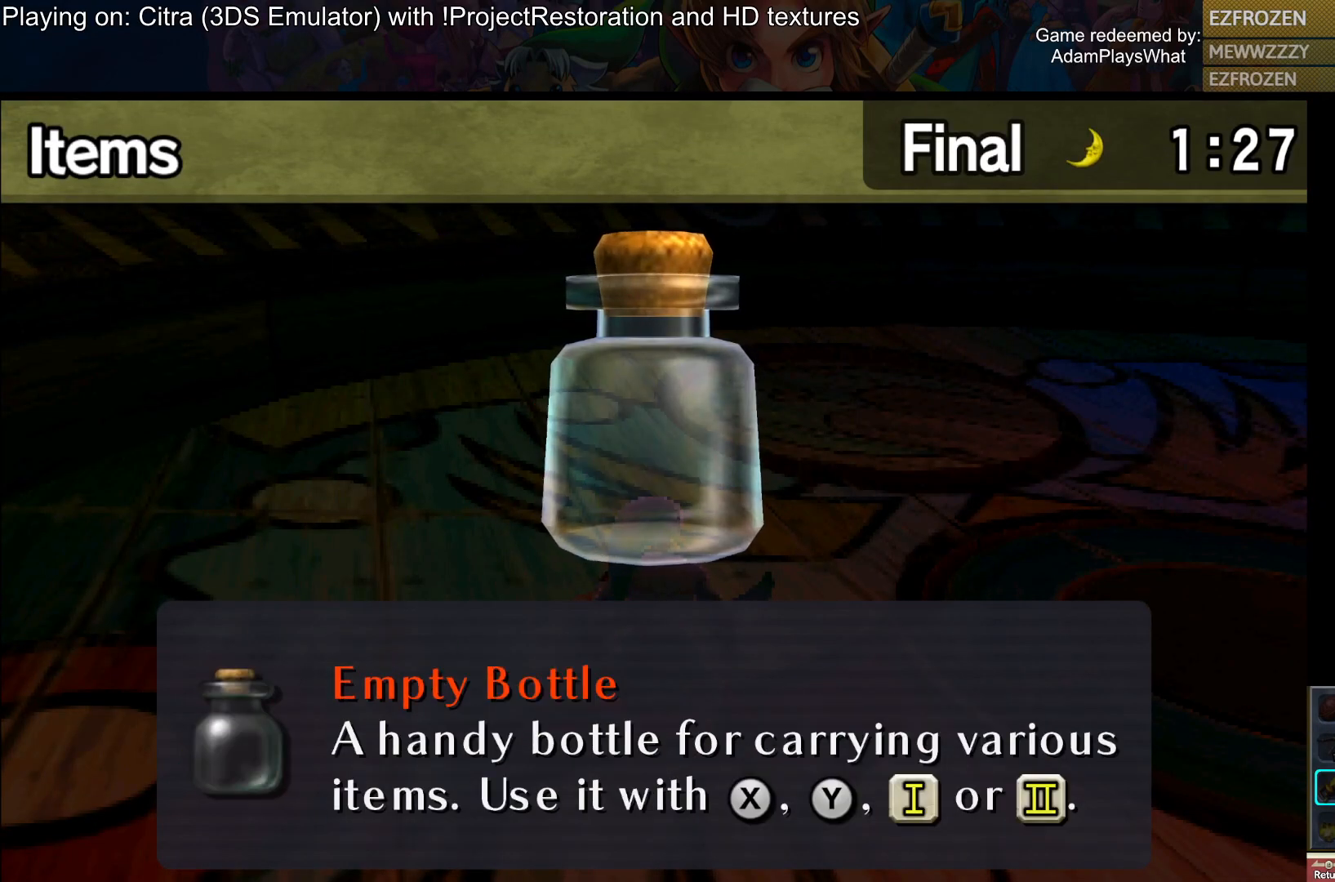
{"buttons": [], "left_stick": "center", "right_stick": "center", "events": [[300, "CIRCLE", "down"], [400, "CIRCLE", "up"]]}
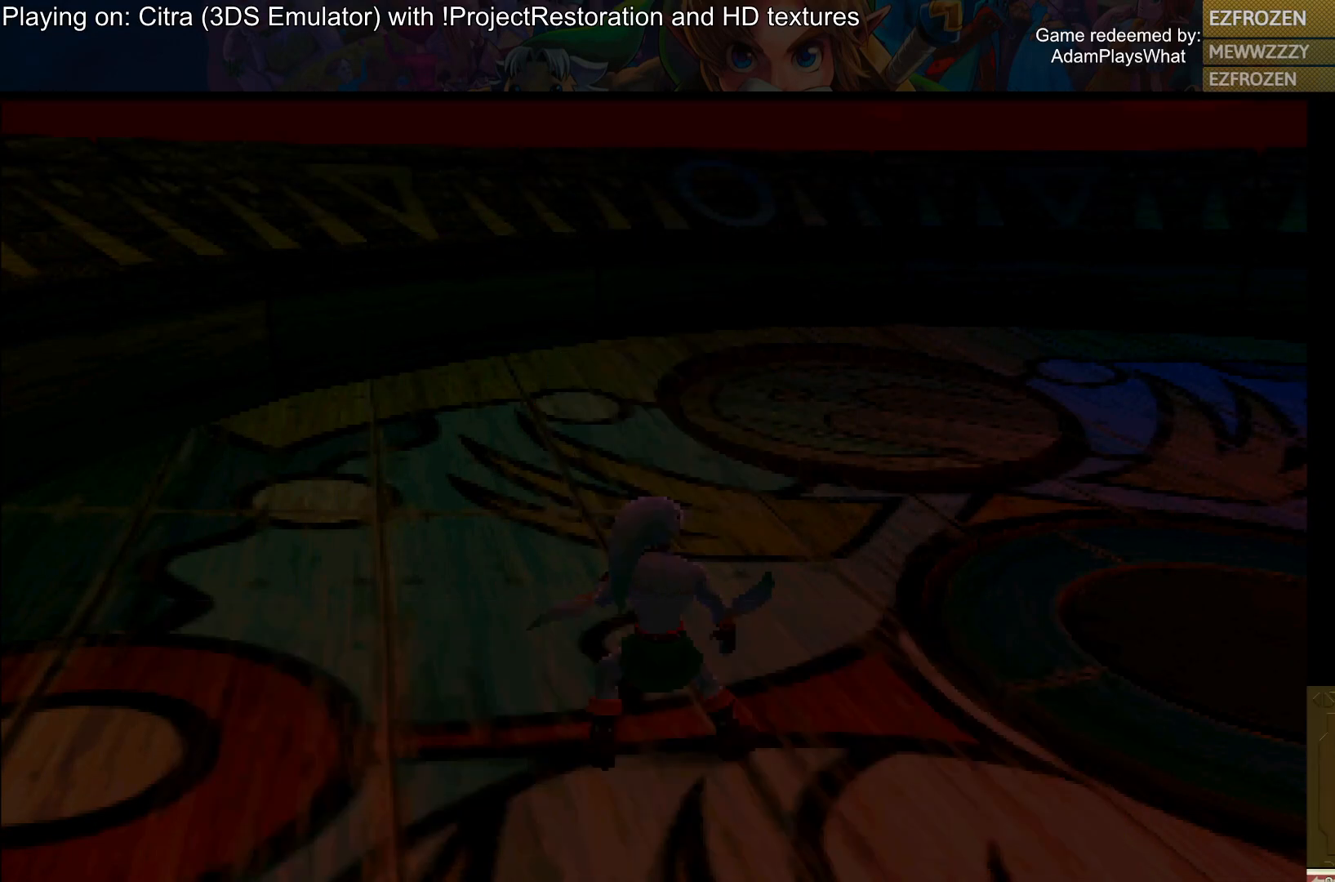
{"buttons": ["DPAD_LEFT"], "left_stick": "center", "right_stick": "center", "events": [[434, "DPAD_LEFT", "down"]]}
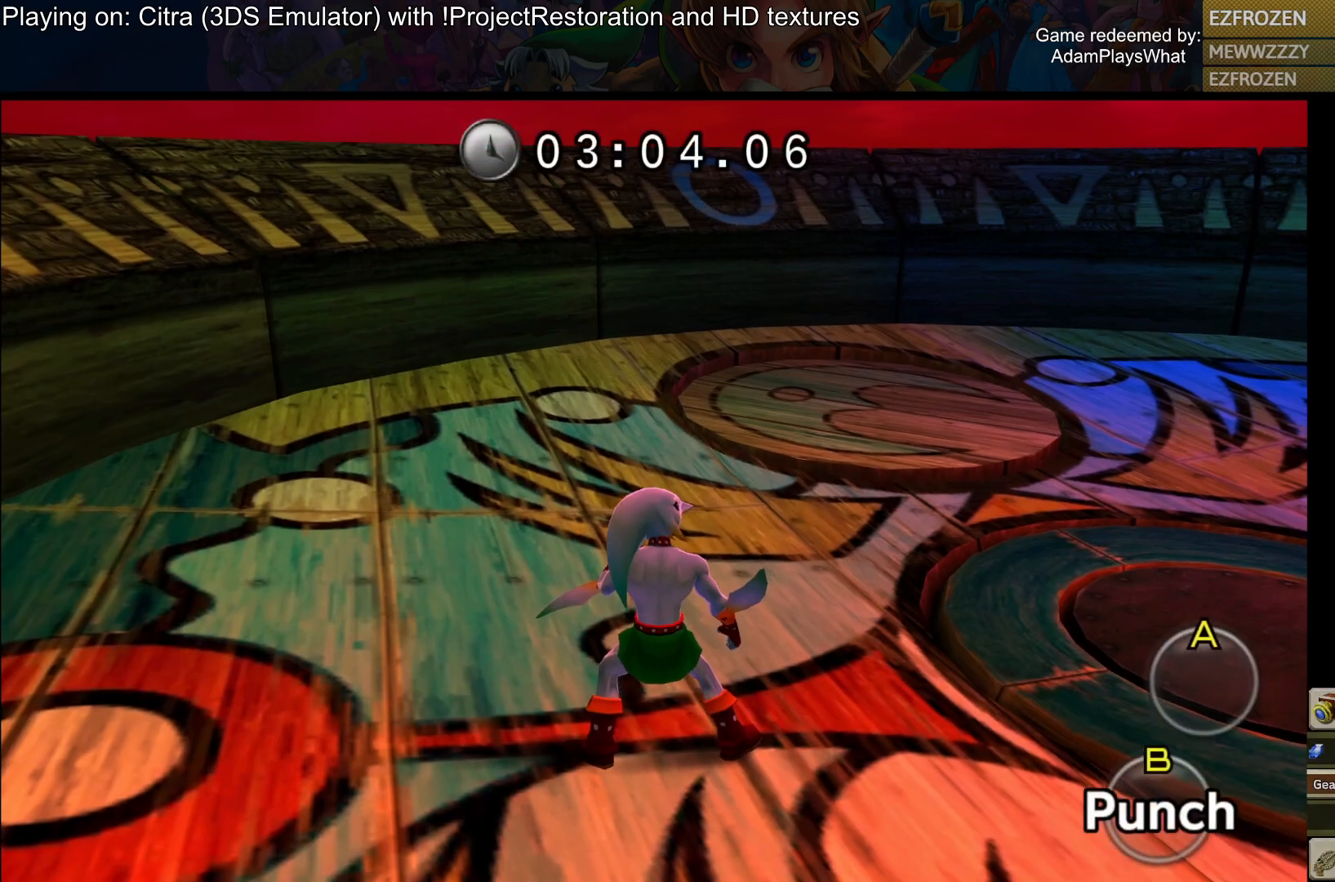
{"buttons": [], "left_stick": "center", "right_stick": "center", "events": [[66, "DPAD_LEFT", "up"], [250, "CROSS", "down"], [333, "CROSS", "up"], [434, "CROSS", "down"], [500, "CROSS", "up"]]}
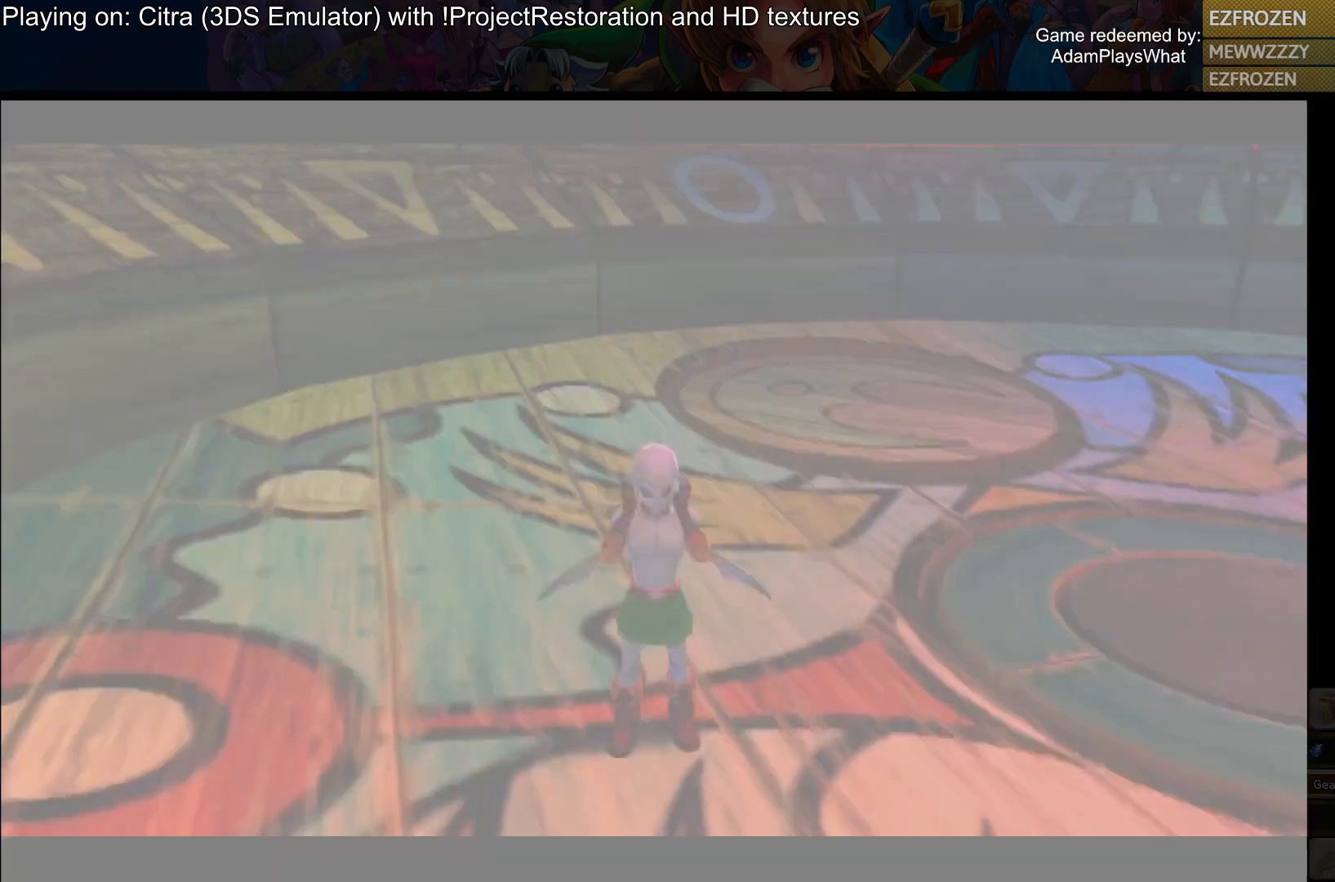
{"buttons": [], "left_stick": "center", "right_stick": "center", "events": []}
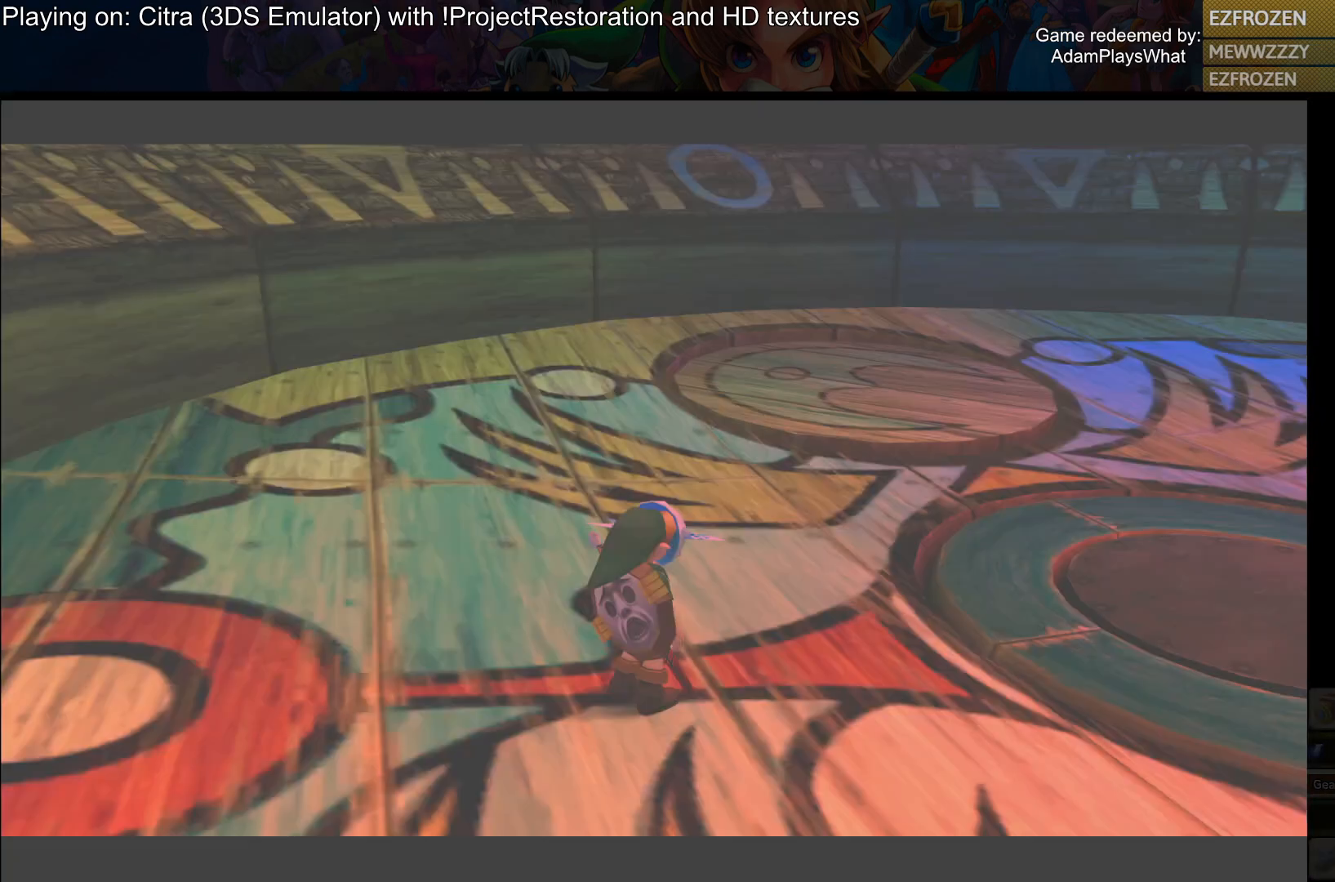
{"buttons": [], "left_stick": "down", "right_stick": "up-right", "events": [[66, "right_stick", "right"], [167, "right_stick", "up-right"], [383, "left_stick", "down"]]}
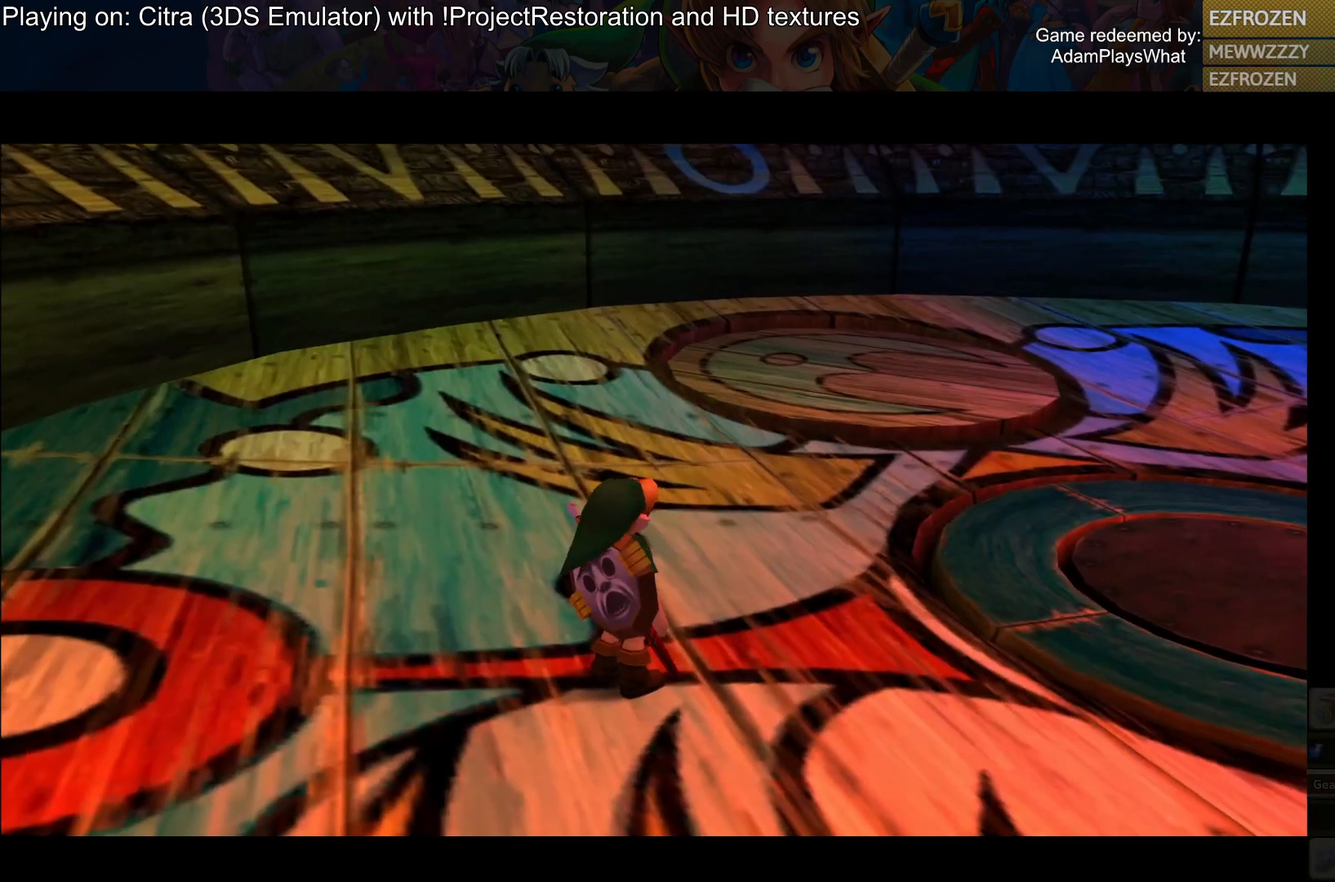
{"buttons": [], "left_stick": "down-right", "right_stick": "up-right", "events": [[501, "left_stick", "down-right"]]}
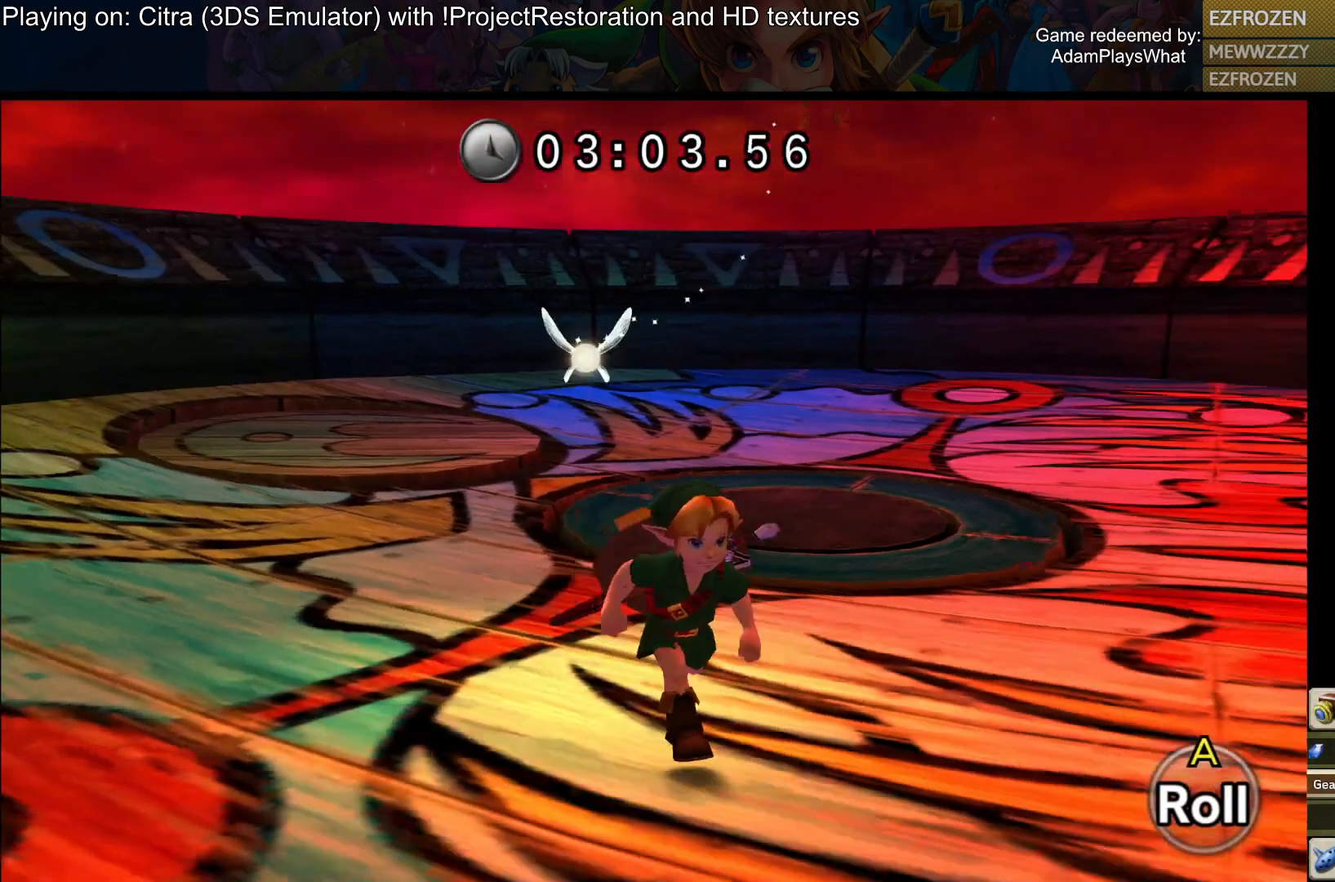
{"buttons": [], "left_stick": "up", "right_stick": "up-left", "events": [[167, "left_stick", "up-right"], [167, "right_stick", "up"], [317, "right_stick", "up-left"], [350, "left_stick", "up"]]}
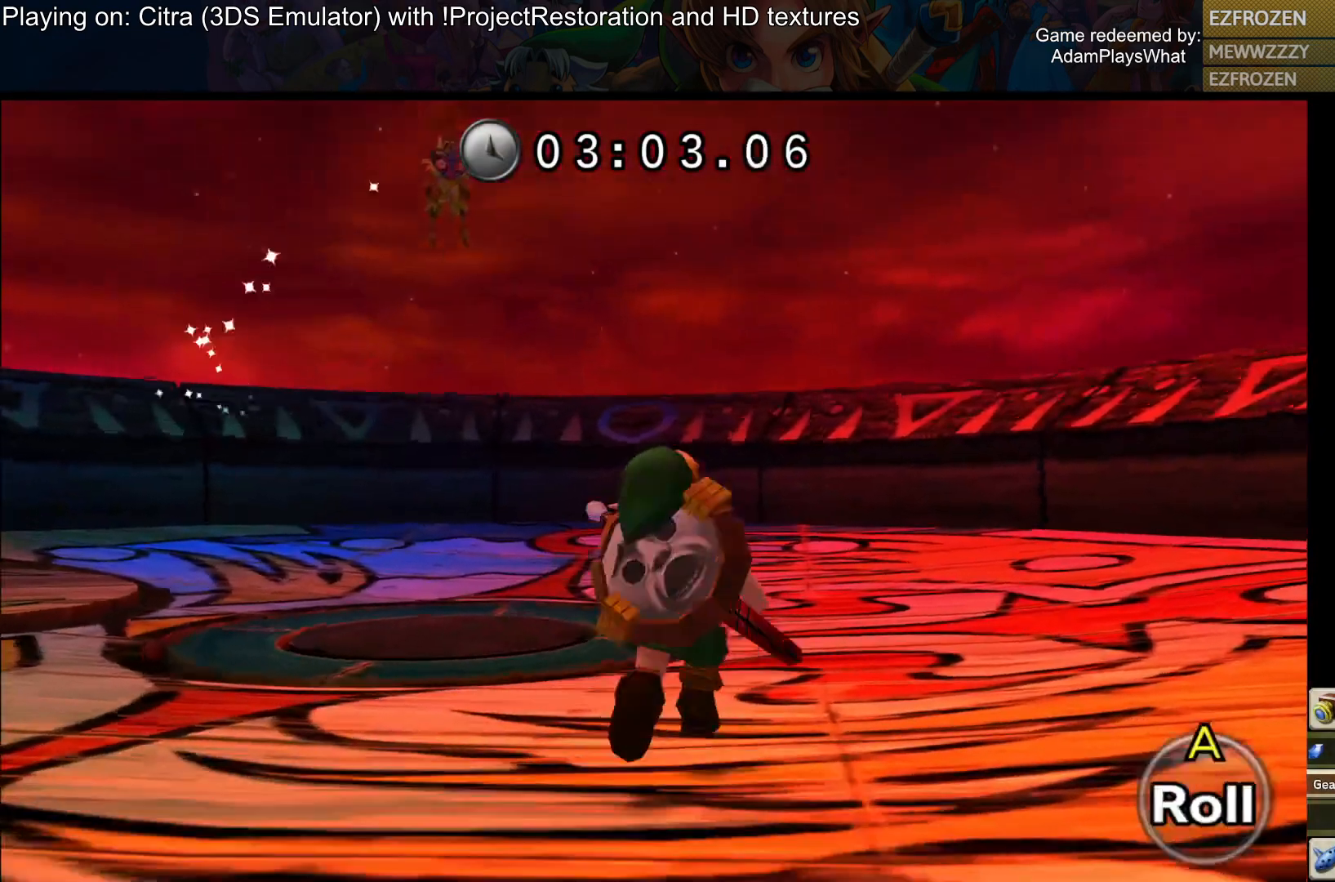
{"buttons": [], "left_stick": "center", "right_stick": "up-left", "events": [[17, "left_stick", "center"], [134, "left_stick", "up"], [384, "left_stick", "center"]]}
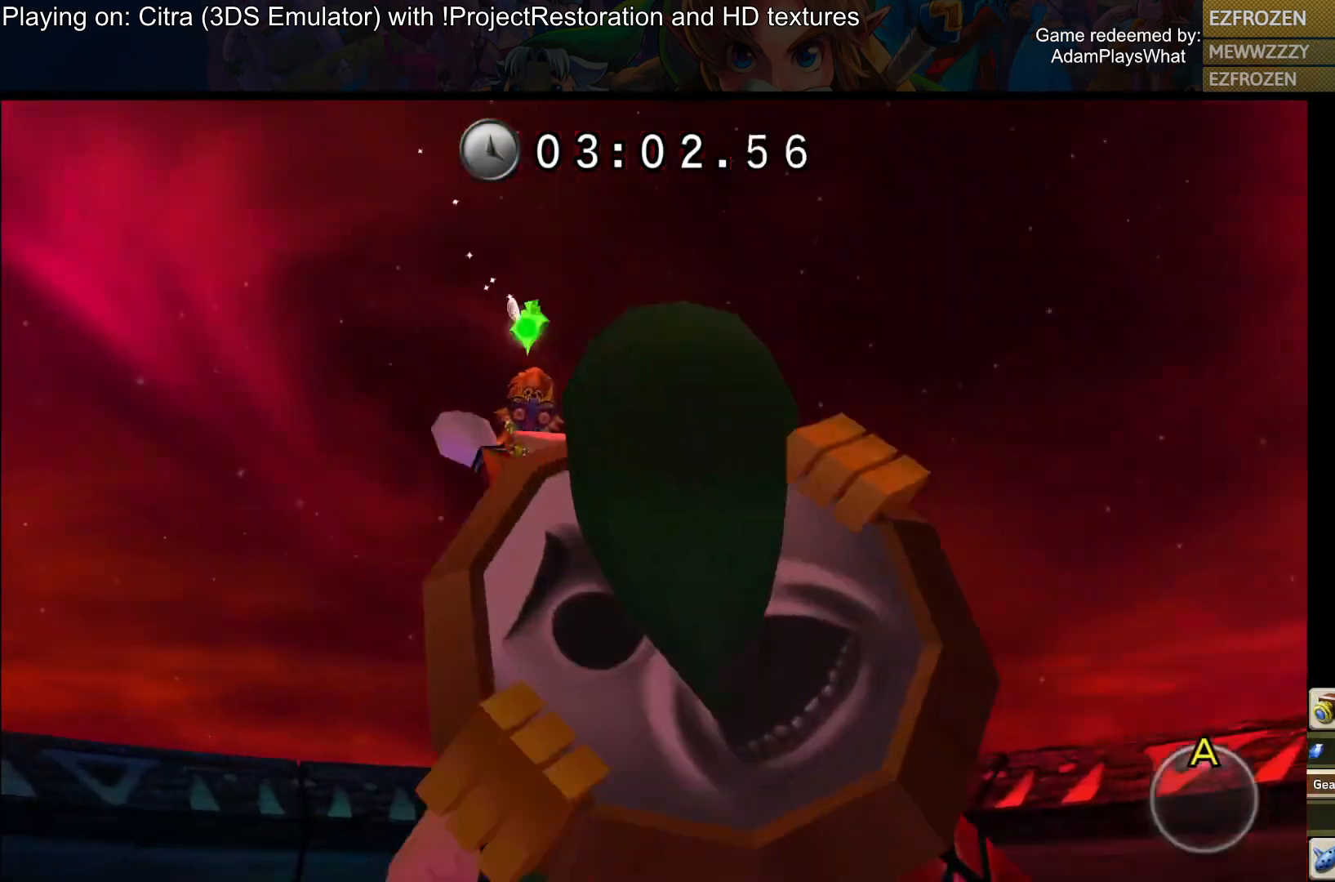
{"buttons": [], "left_stick": "up", "right_stick": "left", "events": [[33, "left_stick", "up"], [183, "right_stick", "left"], [300, "left_stick", "center"], [383, "left_stick", "up"]]}
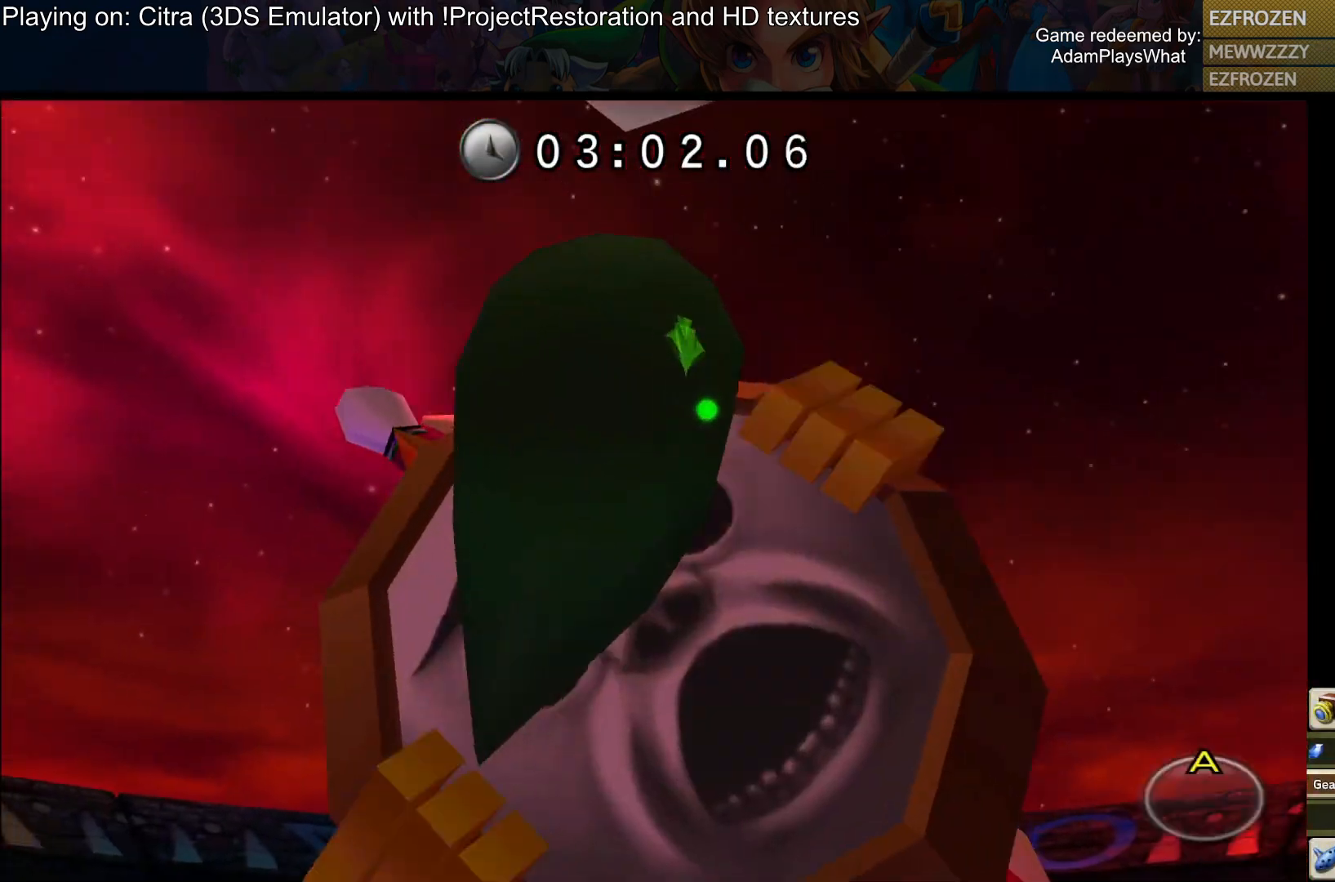
{"buttons": ["R1"], "left_stick": "center", "right_stick": "center", "events": [[50, "left_stick", "center"], [117, "right_stick", "center"], [334, "R1", "down"]]}
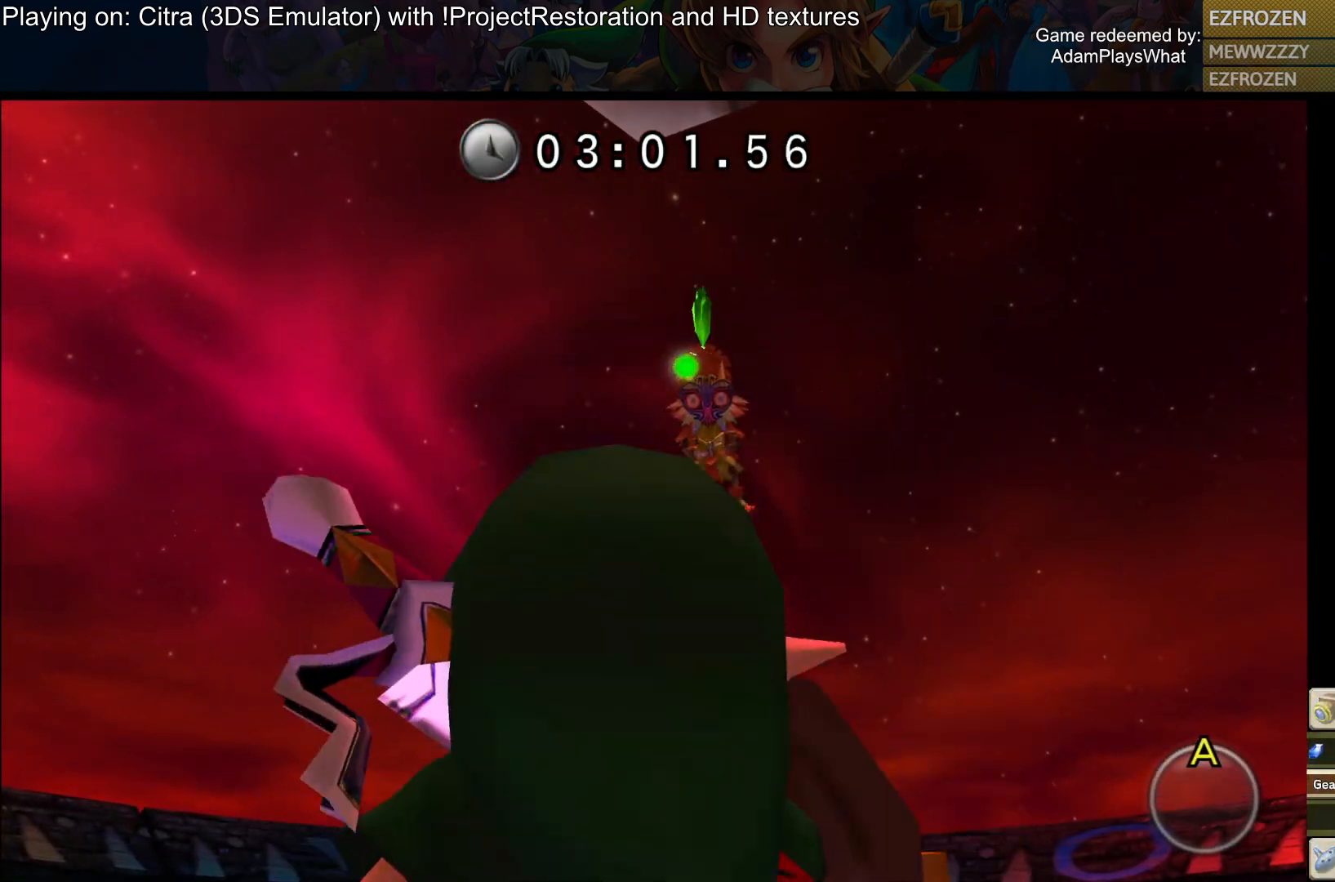
{"buttons": ["R1"], "left_stick": "center", "right_stick": "center", "events": []}
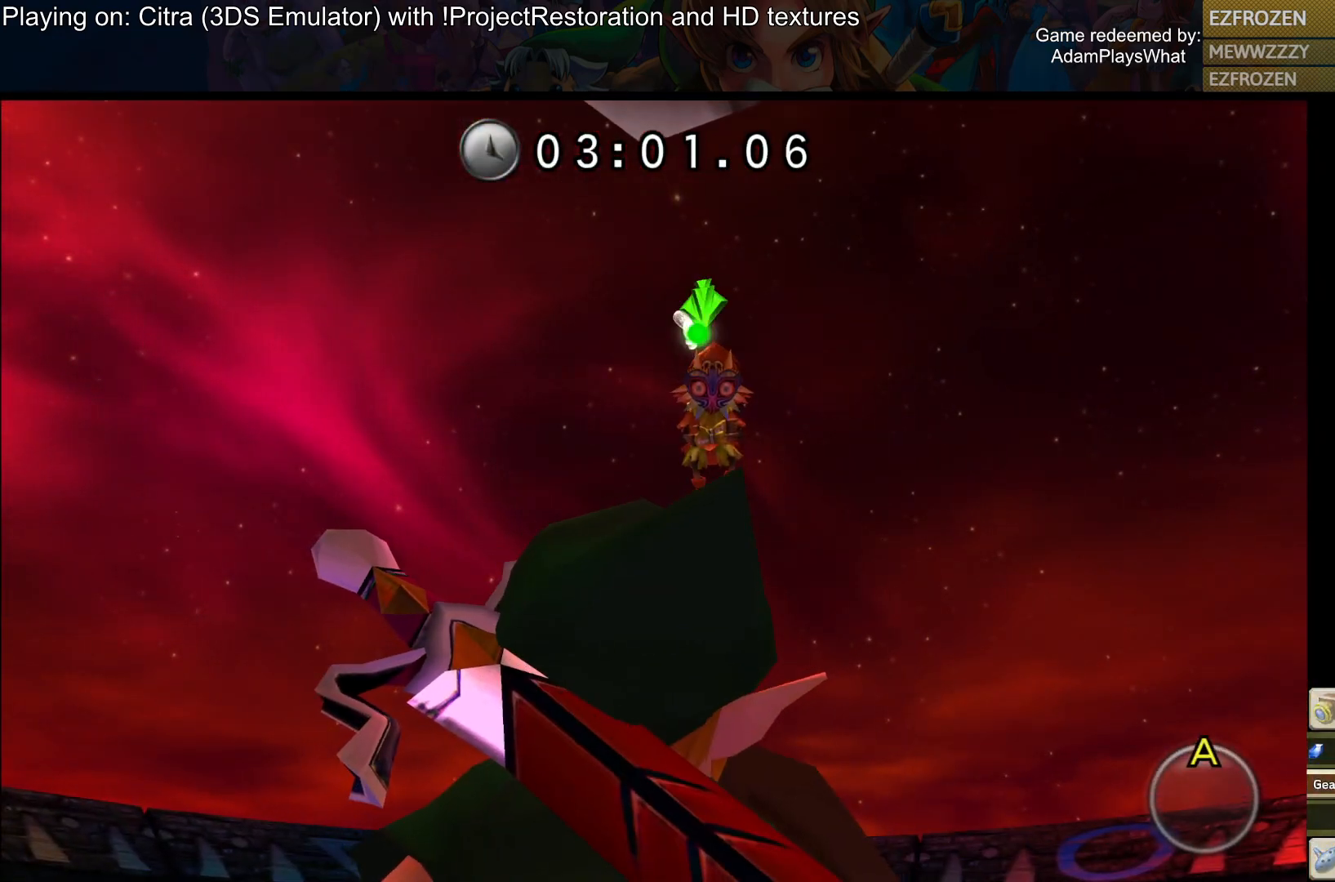
{"buttons": ["R2"], "left_stick": "center", "right_stick": "center", "events": [[17, "R1", "up"], [251, "R2", "down"]]}
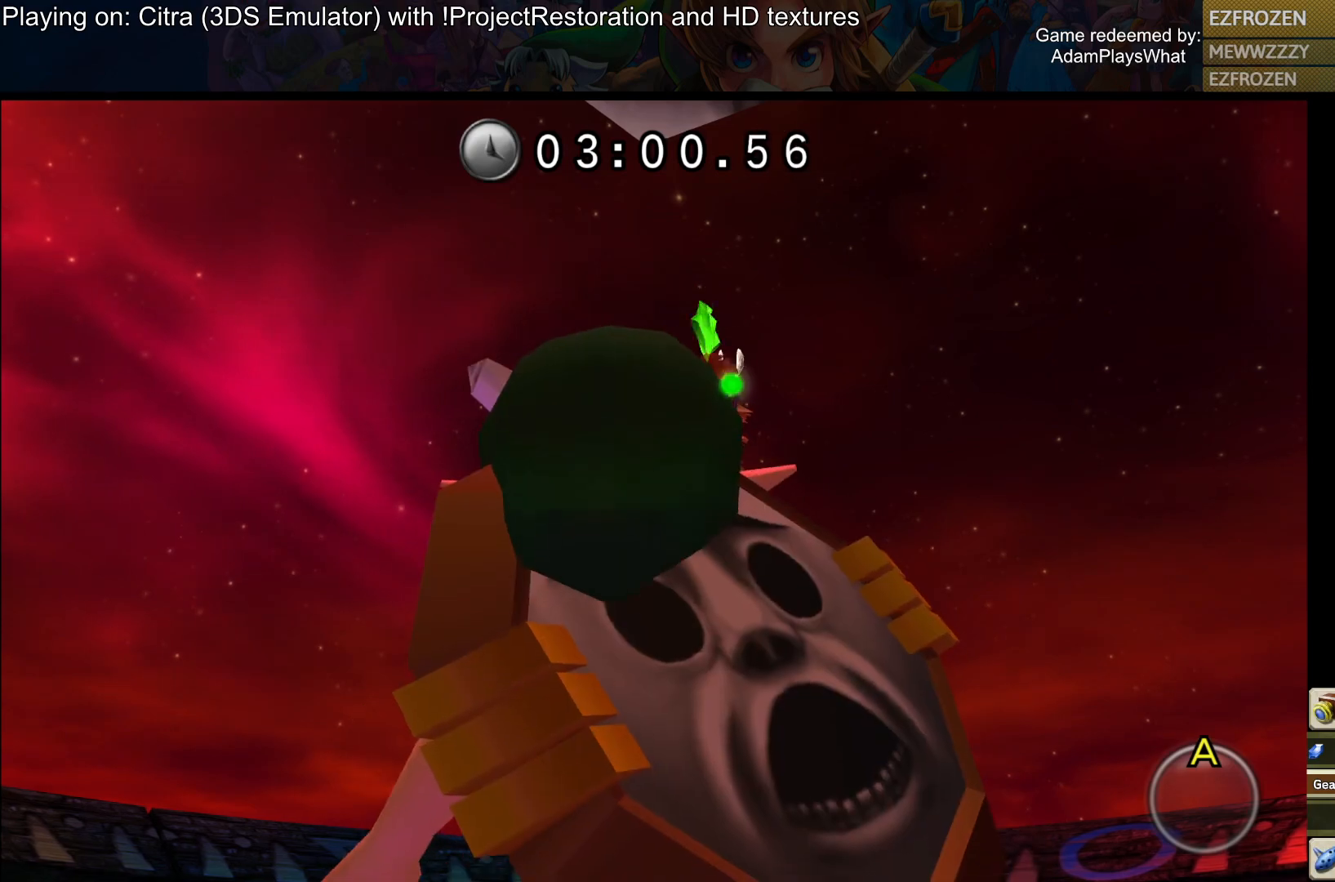
{"buttons": [], "left_stick": "center", "right_stick": "center", "events": [[66, "R2", "up"]]}
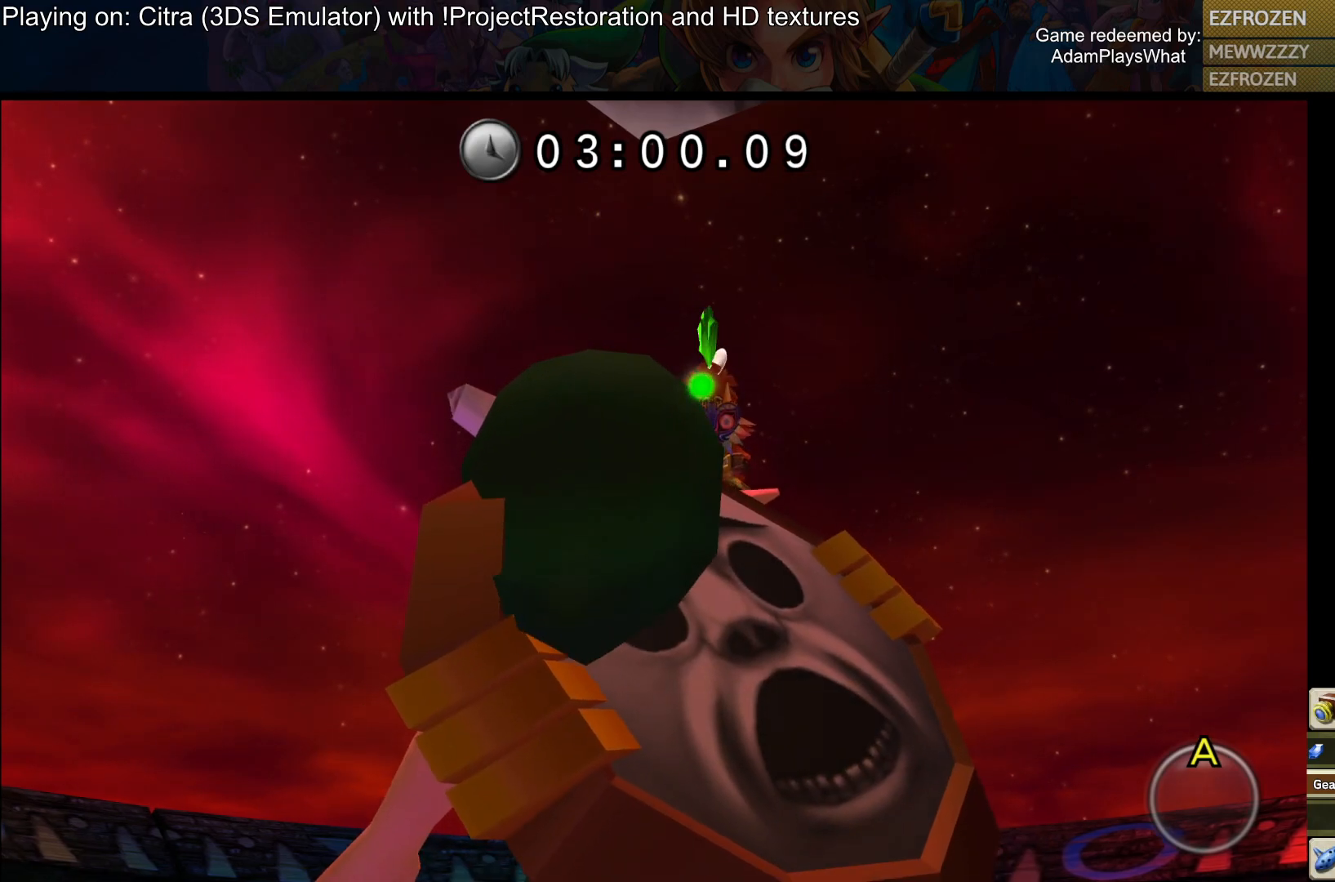
{"buttons": [], "left_stick": "center", "right_stick": "center", "events": [[50, "L2", "down"], [317, "L2", "up"]]}
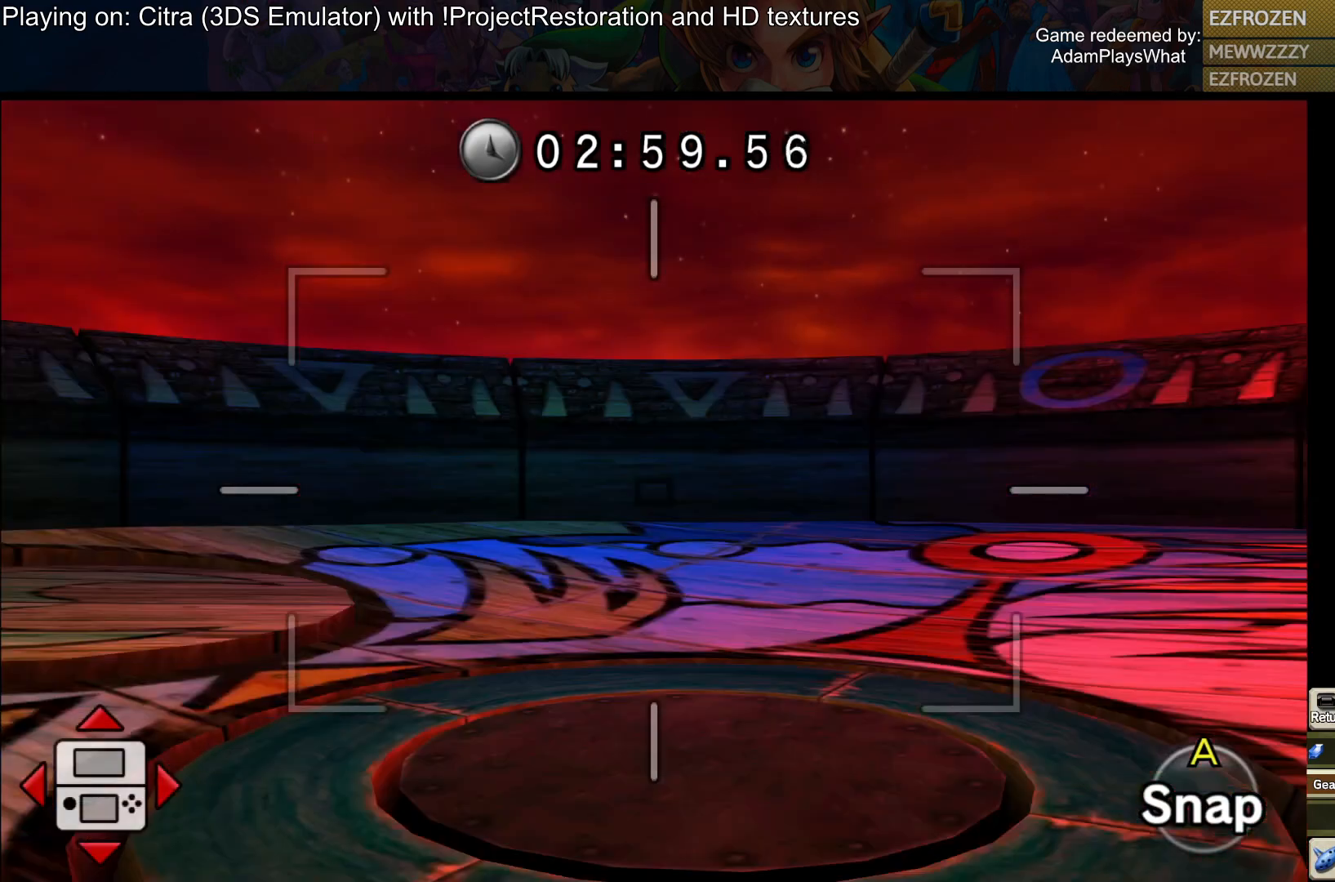
{"buttons": [], "left_stick": "up", "right_stick": "center", "events": [[150, "left_stick", "up"]]}
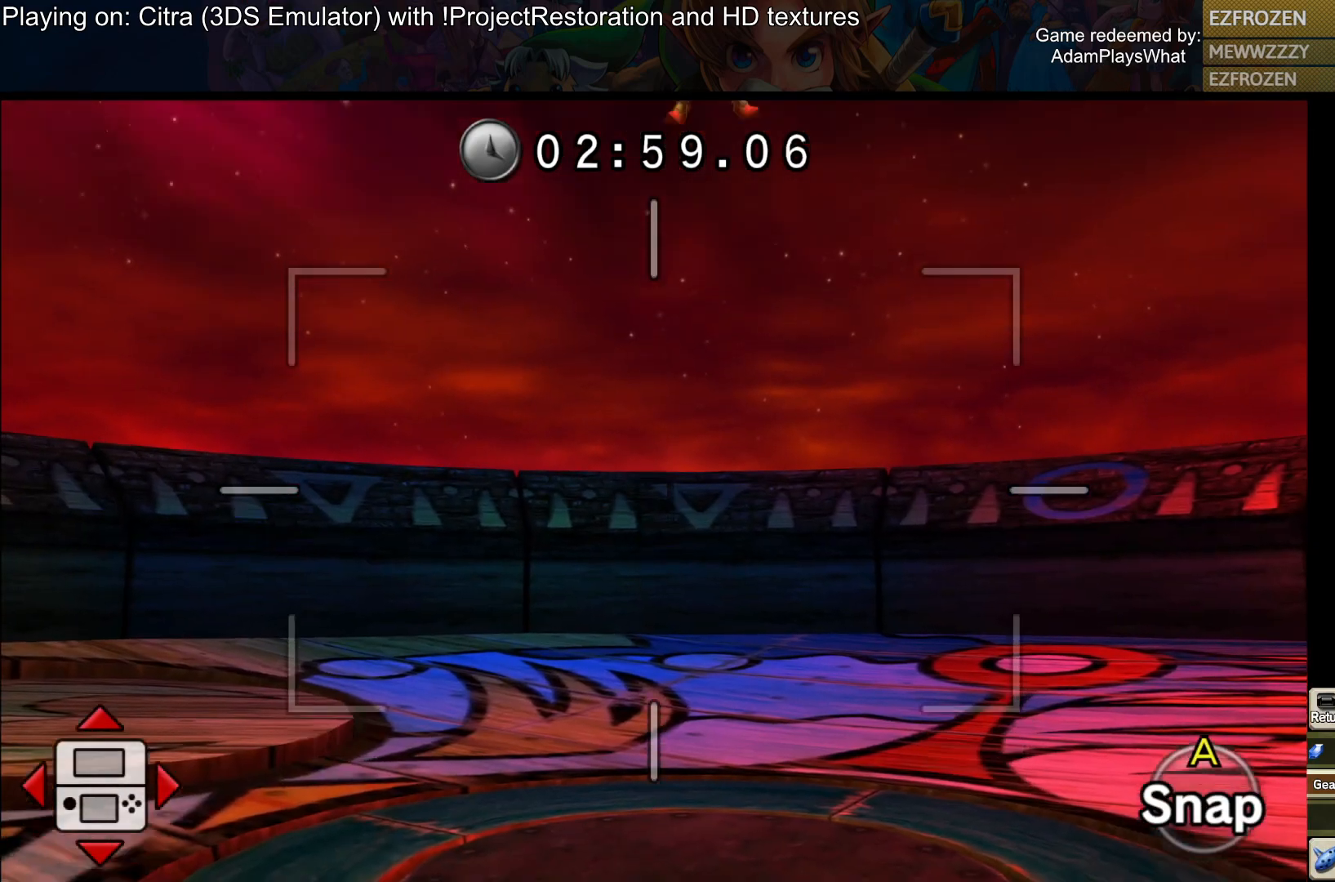
{"buttons": [], "left_stick": "center", "right_stick": "center", "events": [[351, "left_stick", "center"]]}
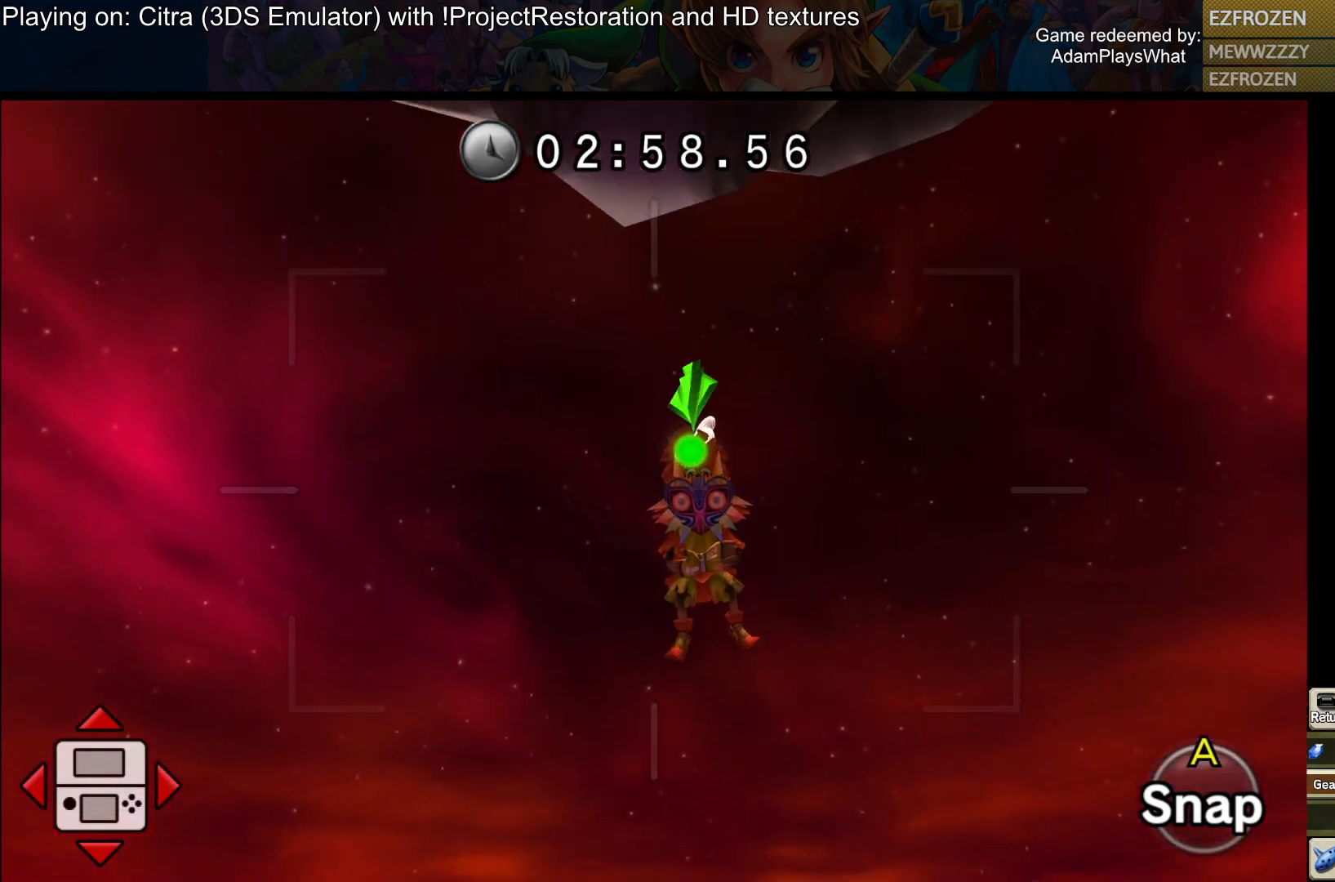
{"buttons": [], "left_stick": "center", "right_stick": "center", "events": [[100, "CROSS", "down"], [233, "CROSS", "up"]]}
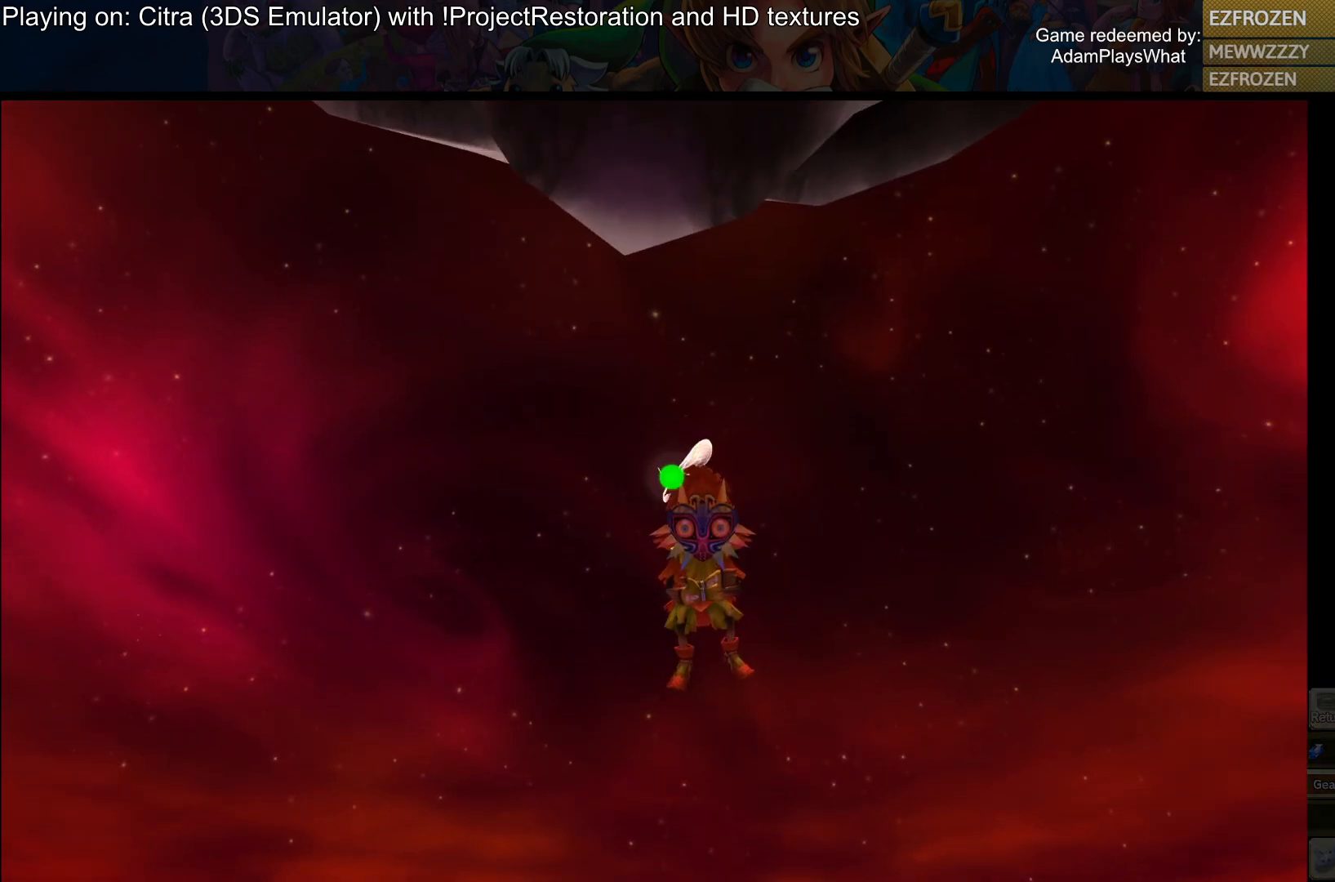
{"buttons": [], "left_stick": "center", "right_stick": "center", "events": []}
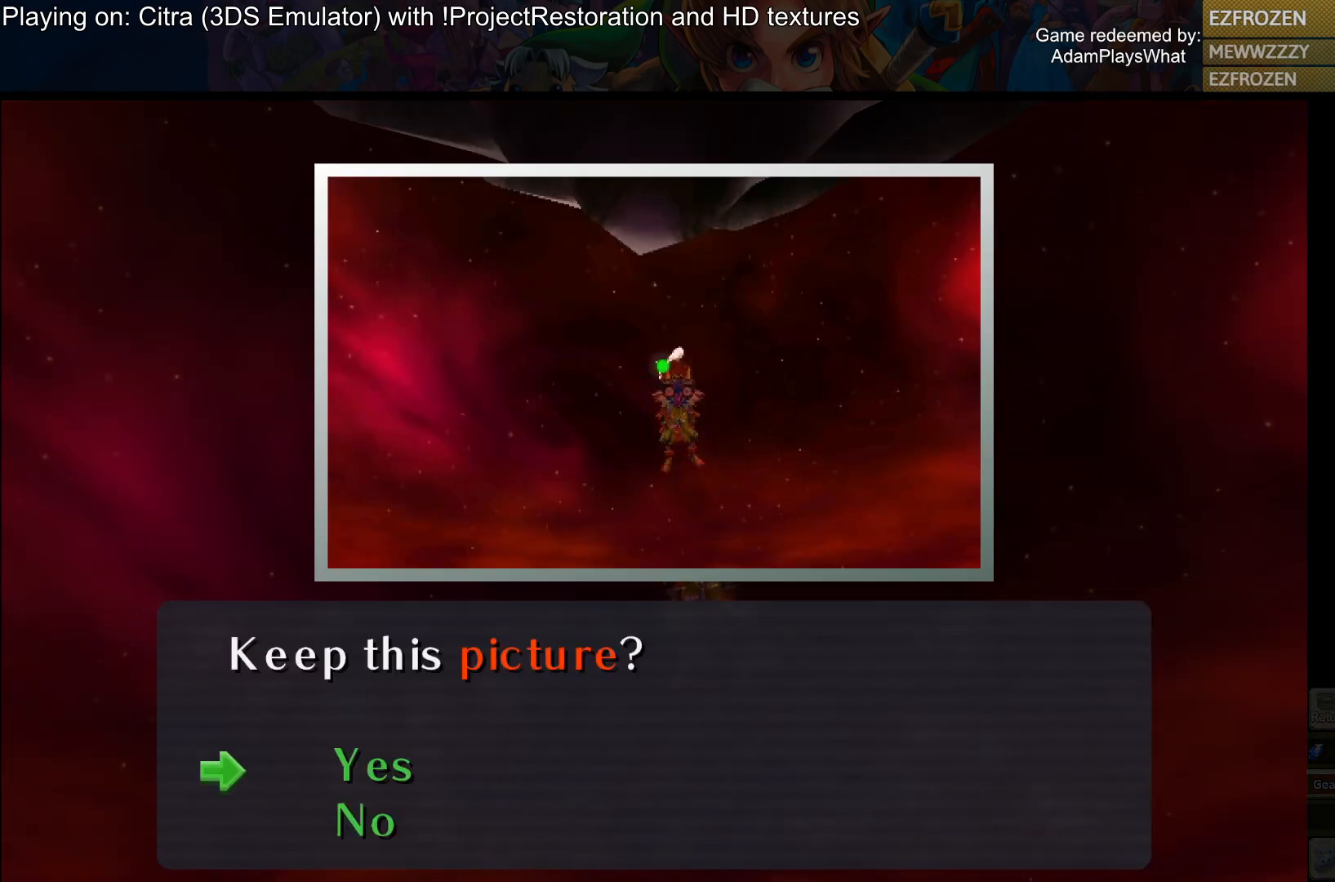
{"buttons": [], "left_stick": "center", "right_stick": "center", "events": []}
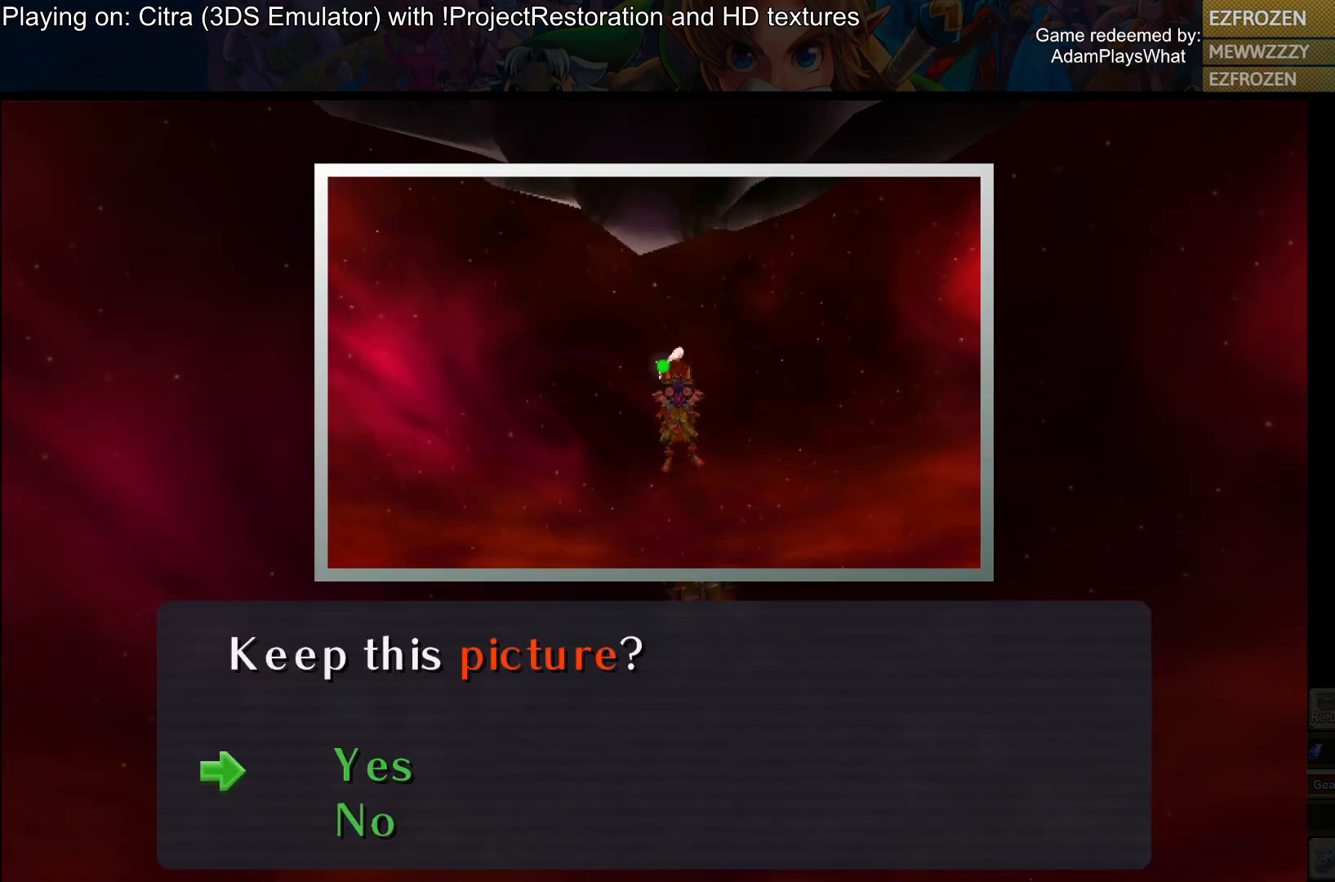
{"buttons": [], "left_stick": "center", "right_stick": "center", "events": [[100, "CROSS", "down"], [216, "CROSS", "up"]]}
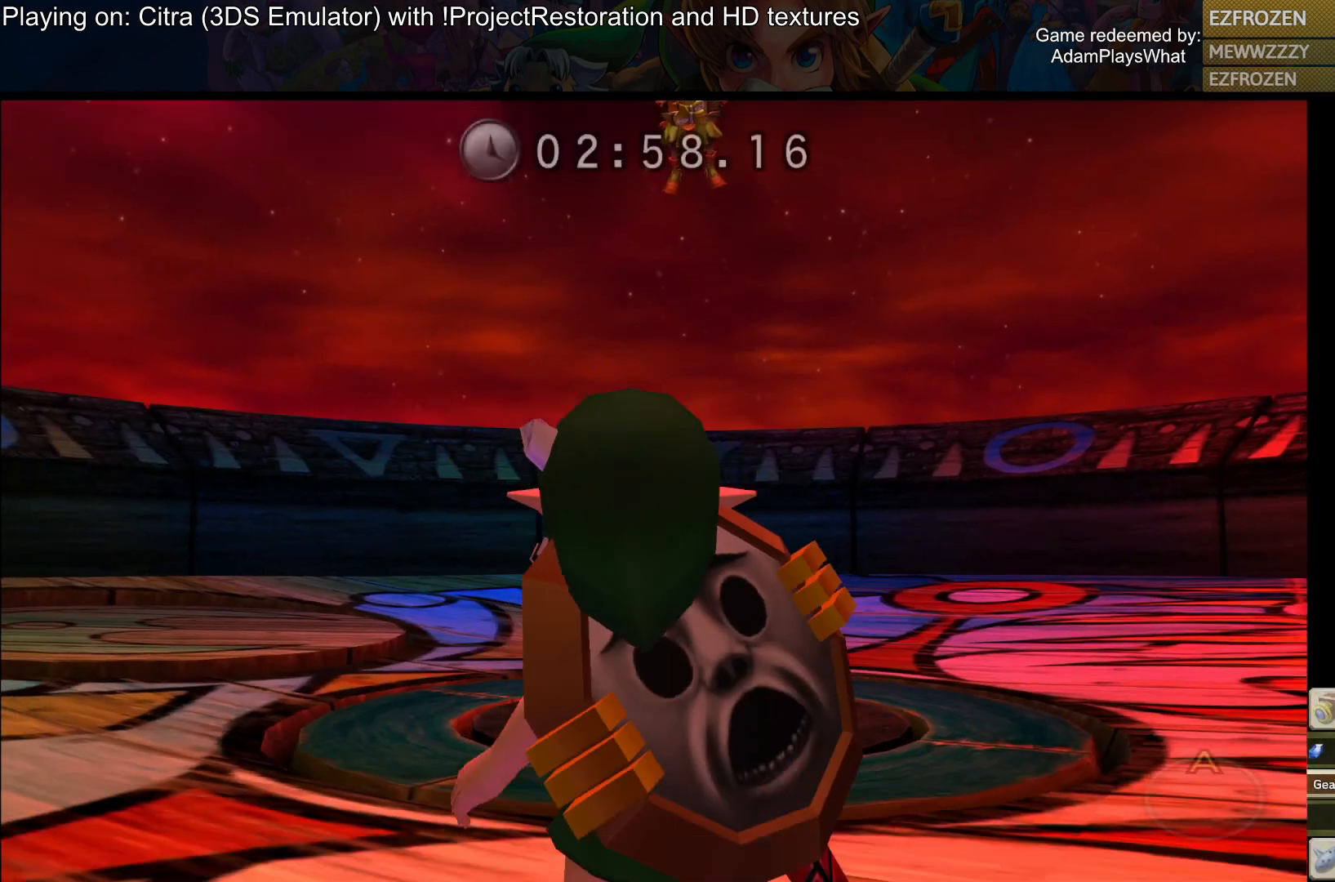
{"buttons": [], "left_stick": "up", "right_stick": "center", "events": [[234, "left_stick", "up"]]}
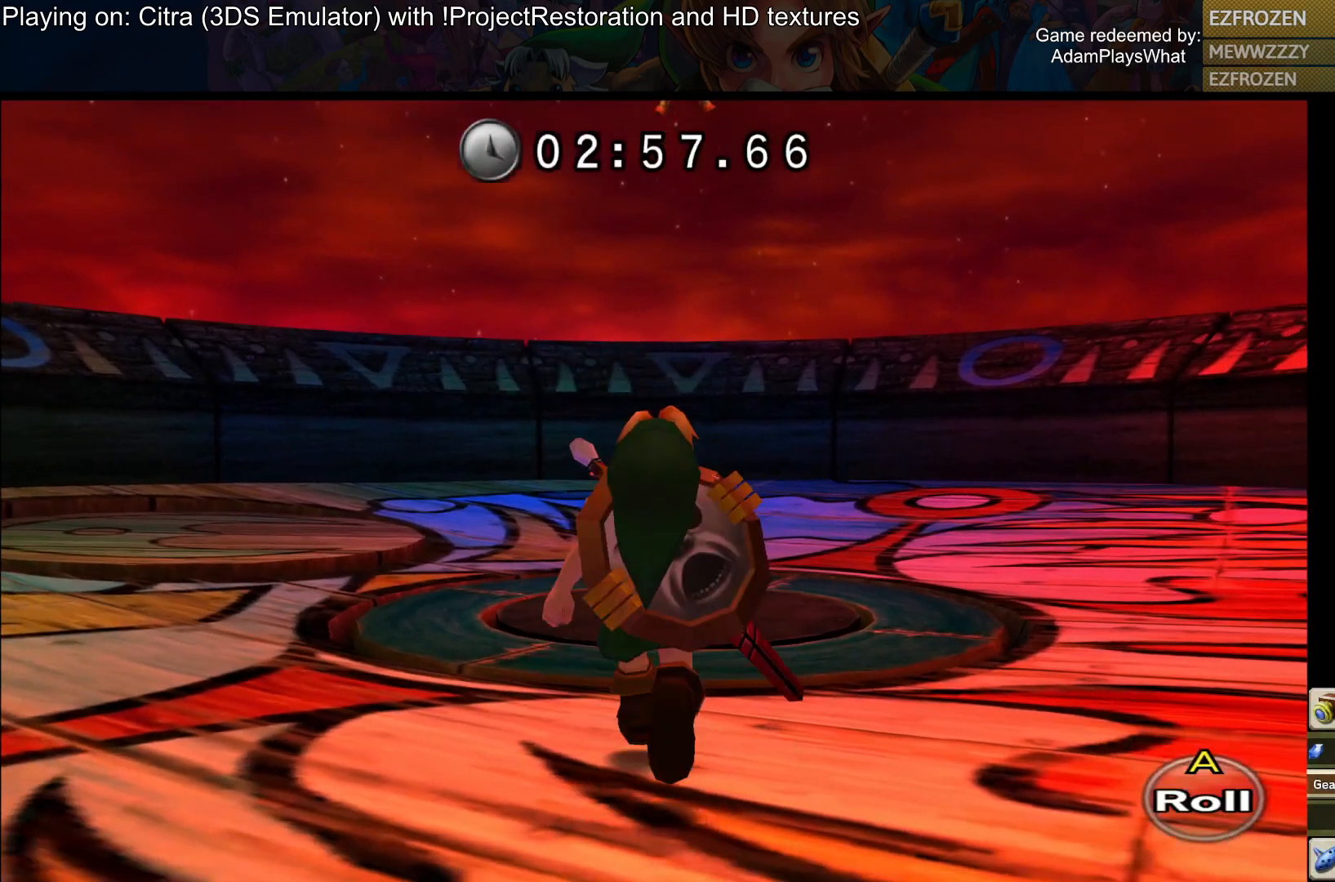
{"buttons": [], "left_stick": "up", "right_stick": "center", "events": [[183, "CIRCLE", "down"], [317, "CIRCLE", "up"]]}